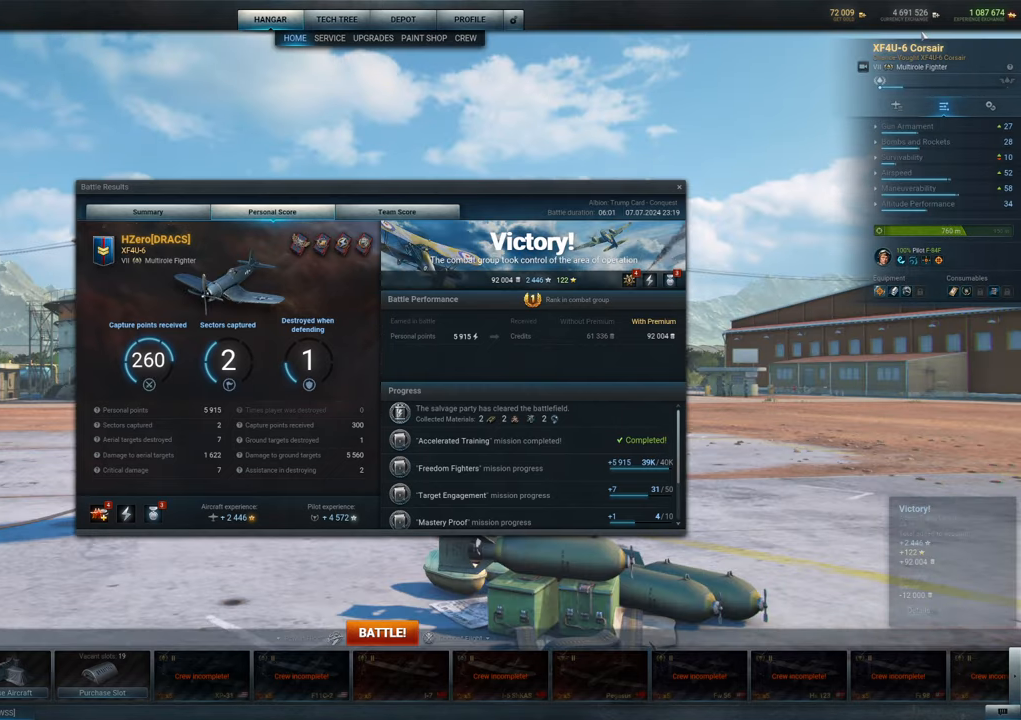
Gameplay with keyboard and mouse; each line is a JSON object with the keys and mouse buttons held at the frame after it. "events" lists presses ("down") and releases ("up") of "1", "2", "3", "4", "5", "a", "alt", "c", "caps_lock", "ctrl", "d", "e", "f", "g", "q", "r", "s", "shift", "space", "t", "tab", "v", "w", "x", "z", "mouse_left", "mouse_wheel" and "mouse_right" between this image and that frame as [ms after this image, input, new state], when the widget could be followed in between. "mouse_left", "mouse_wheel", "mouse_right" = the "left", "wheel", "right" buttons of the "mouse" list. No other keys are recorded. "wheel" means that the mouse wheel is clicked or scrolled. "mouse_move" is the direction in which the mouse moves at that frame (one of eight, or "still"), when it could be read.
{"keys": [], "mouse": [], "mouse_move": "left", "events": []}
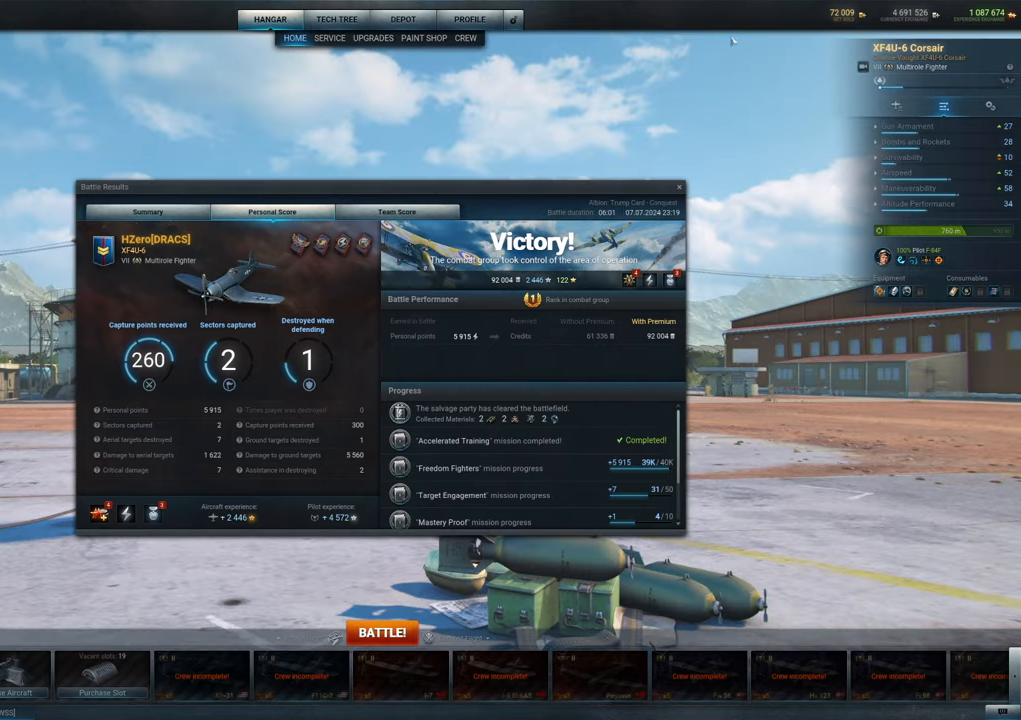
{"keys": [], "mouse": [], "mouse_move": "still", "events": []}
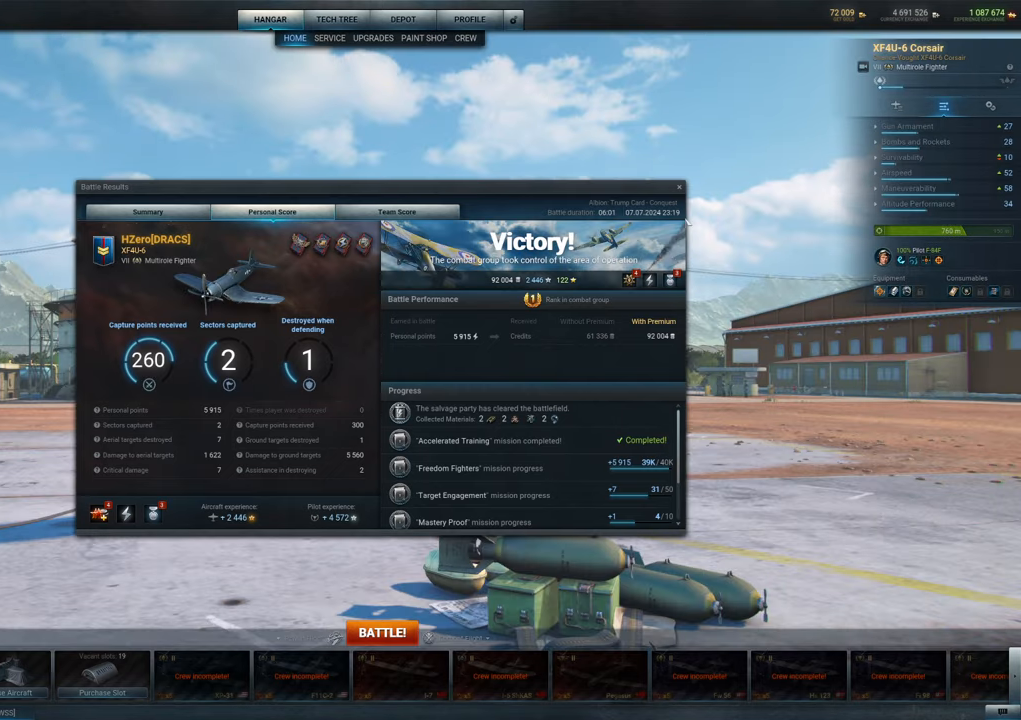
{"keys": [], "mouse": [], "mouse_move": "down", "events": []}
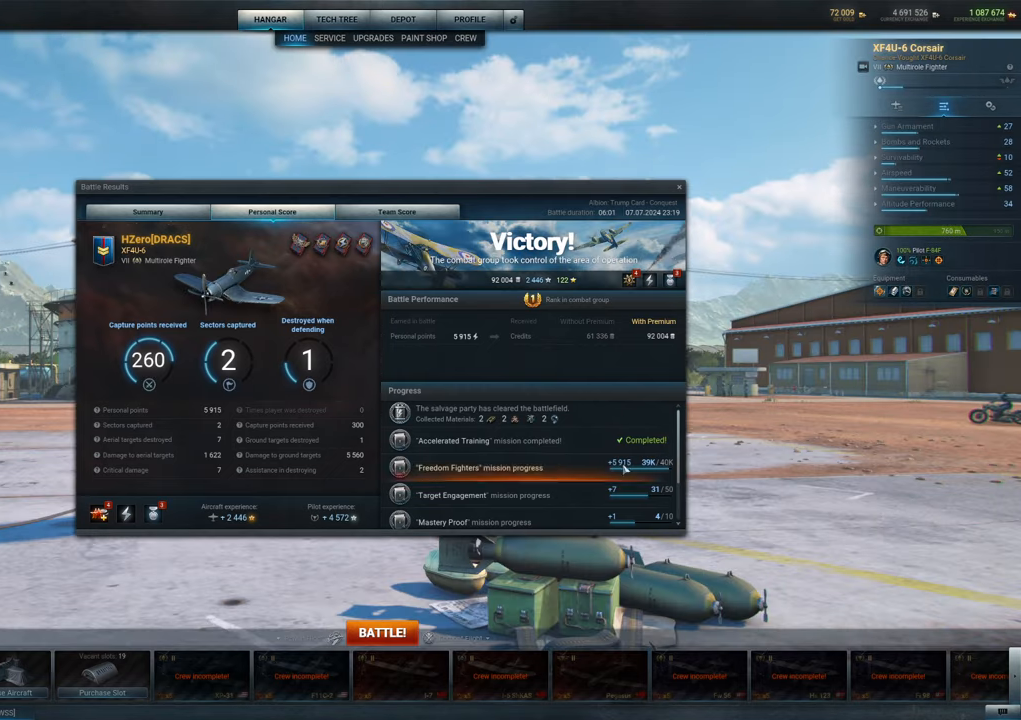
{"keys": [], "mouse": [], "mouse_move": "still", "events": [[150, "mouse_wheel", "down"], [433, "mouse_wheel", "up"]]}
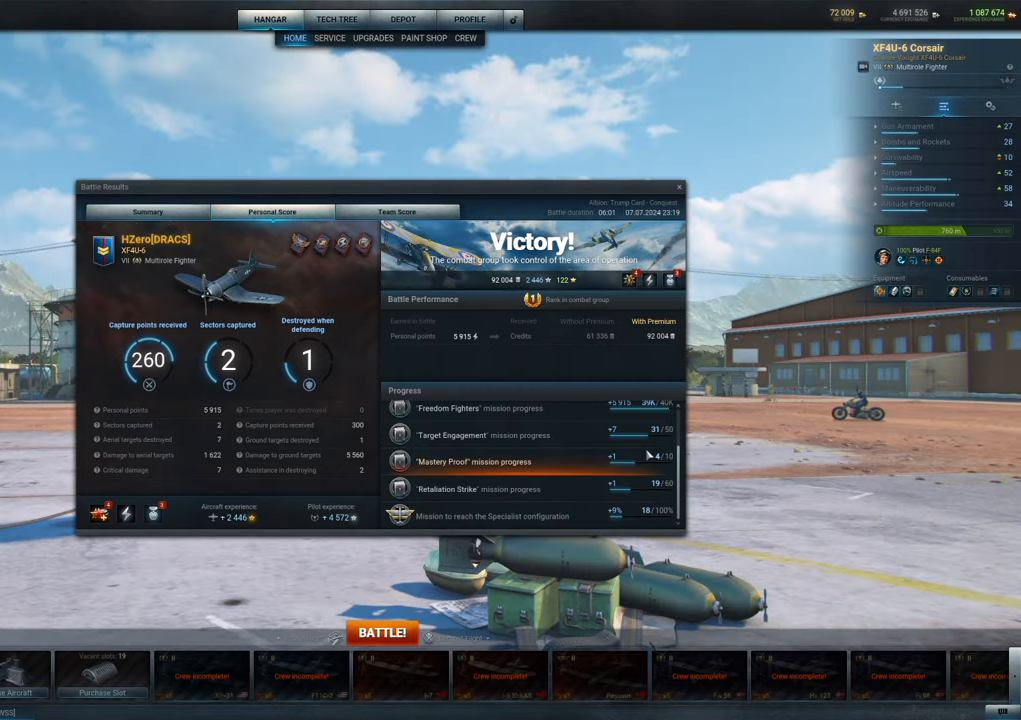
{"keys": [], "mouse": [], "mouse_move": "still", "events": [[83, "mouse_wheel", "down"], [217, "mouse_wheel", "up"]]}
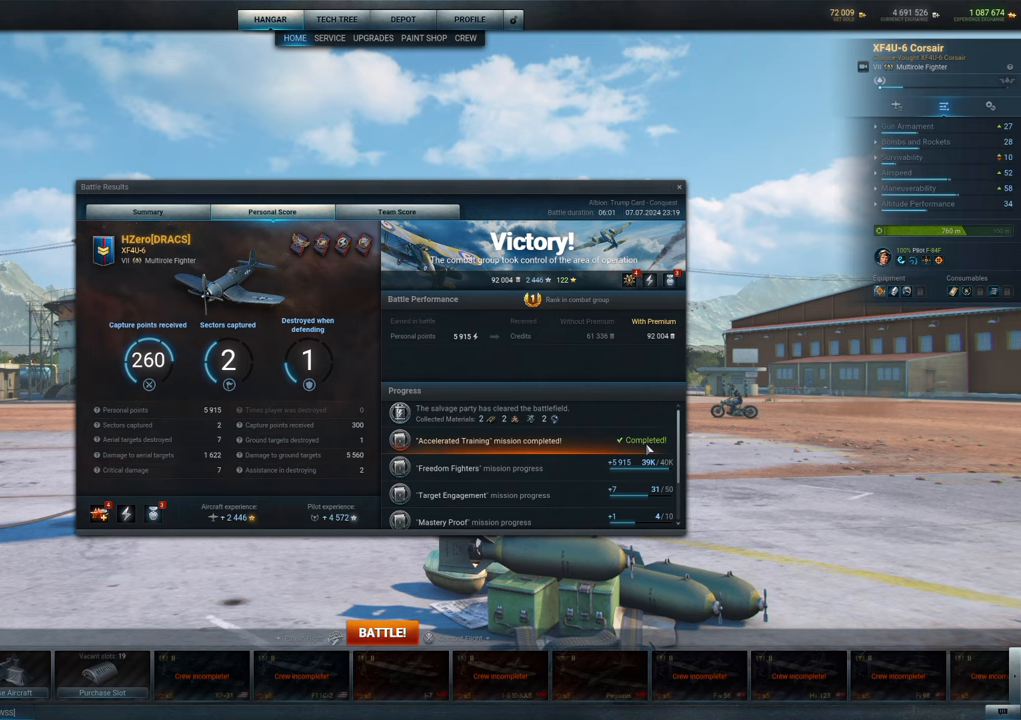
{"keys": [], "mouse": [], "mouse_move": "up", "events": []}
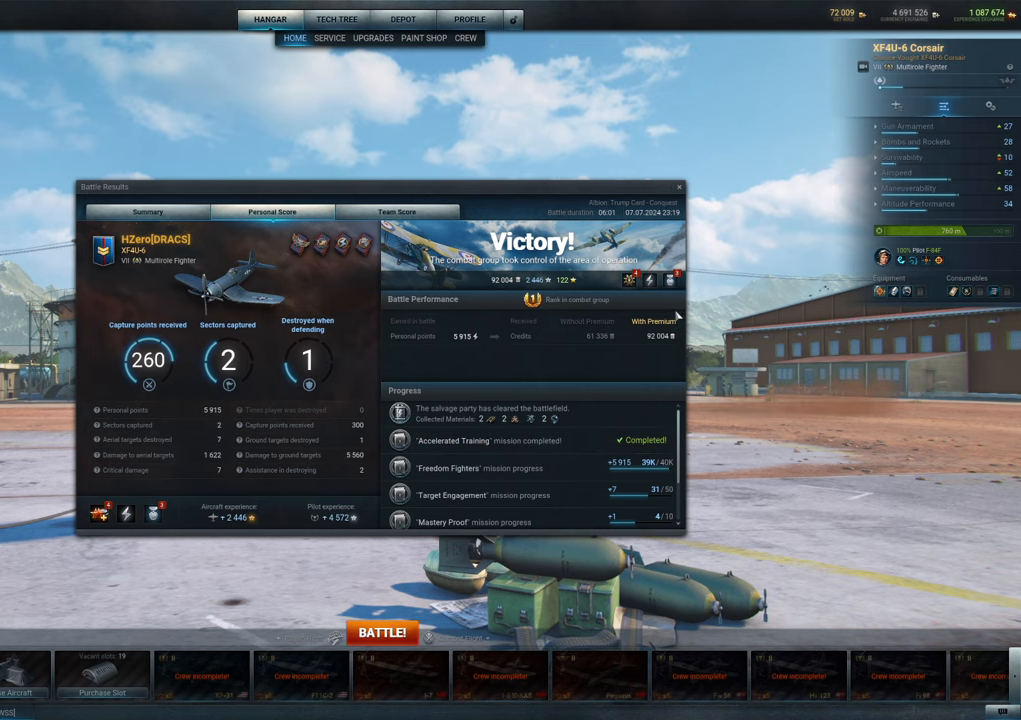
{"keys": [], "mouse": [], "mouse_move": "up-left", "events": []}
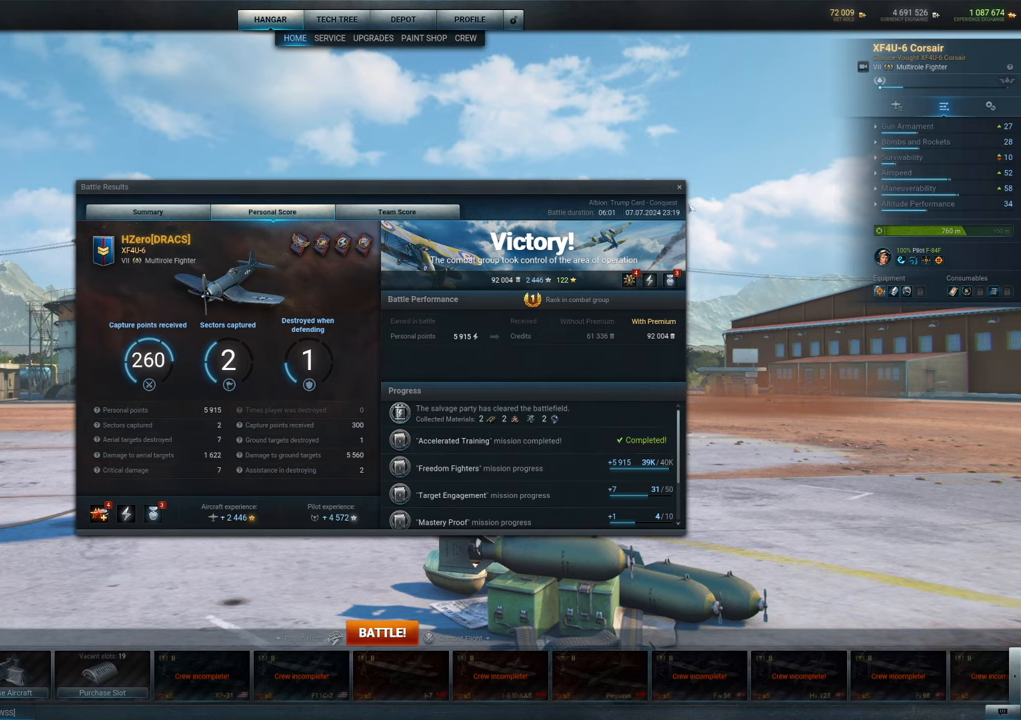
{"keys": [], "mouse": [], "mouse_move": "still", "events": []}
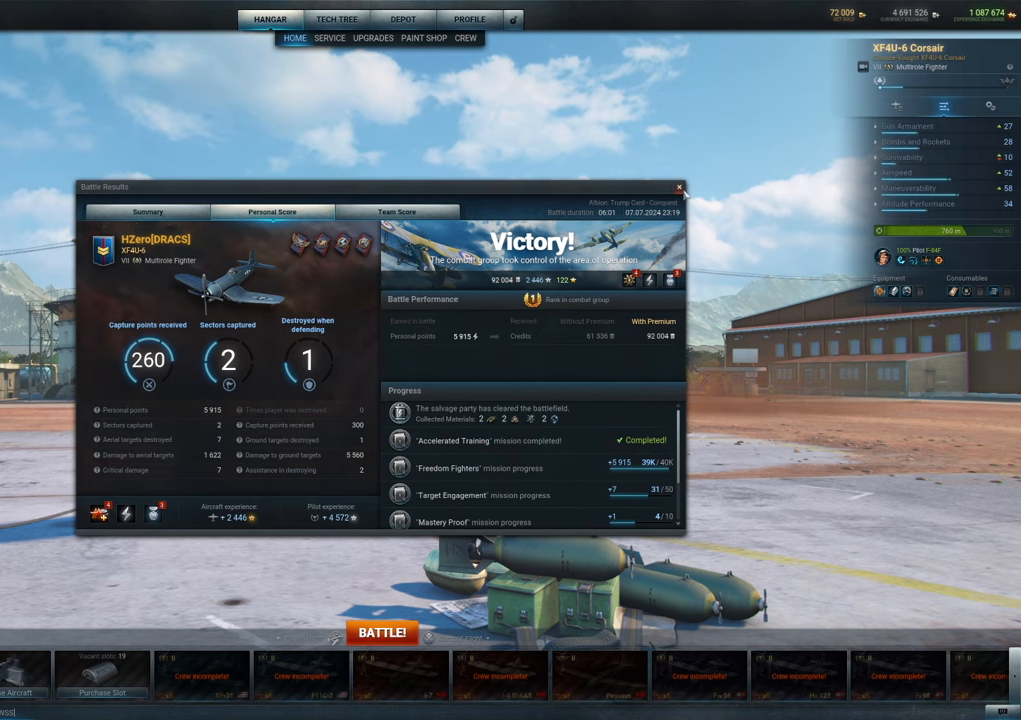
{"keys": [], "mouse": [], "mouse_move": "still", "events": []}
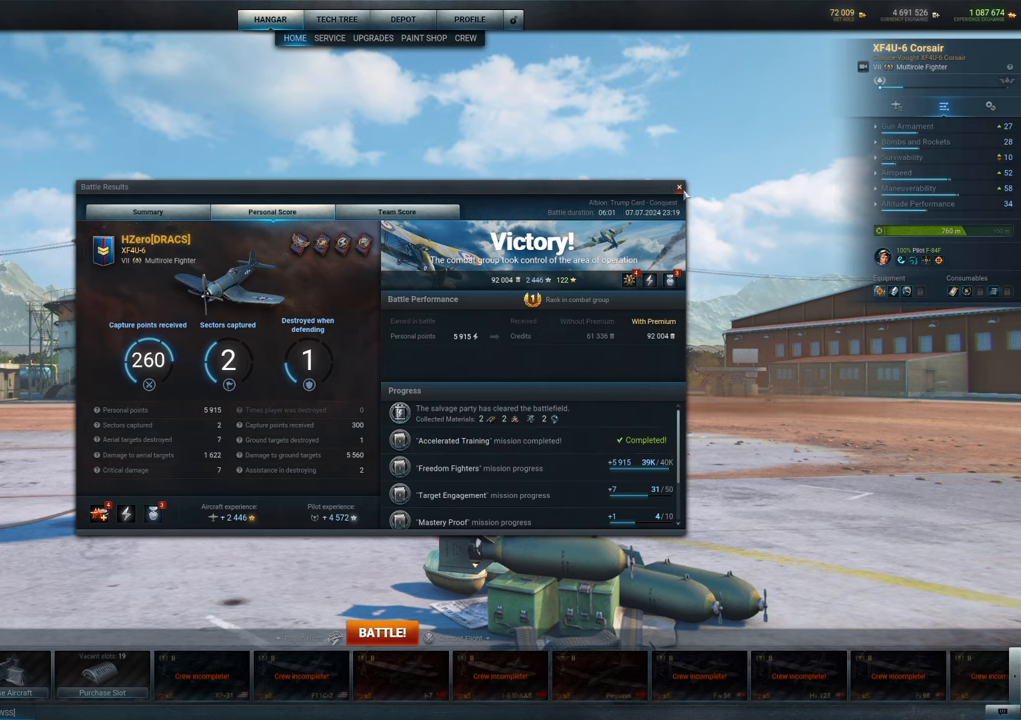
{"keys": [], "mouse": [], "mouse_move": "still", "events": [[250, "mouse_left", "down"], [350, "mouse_left", "up"]]}
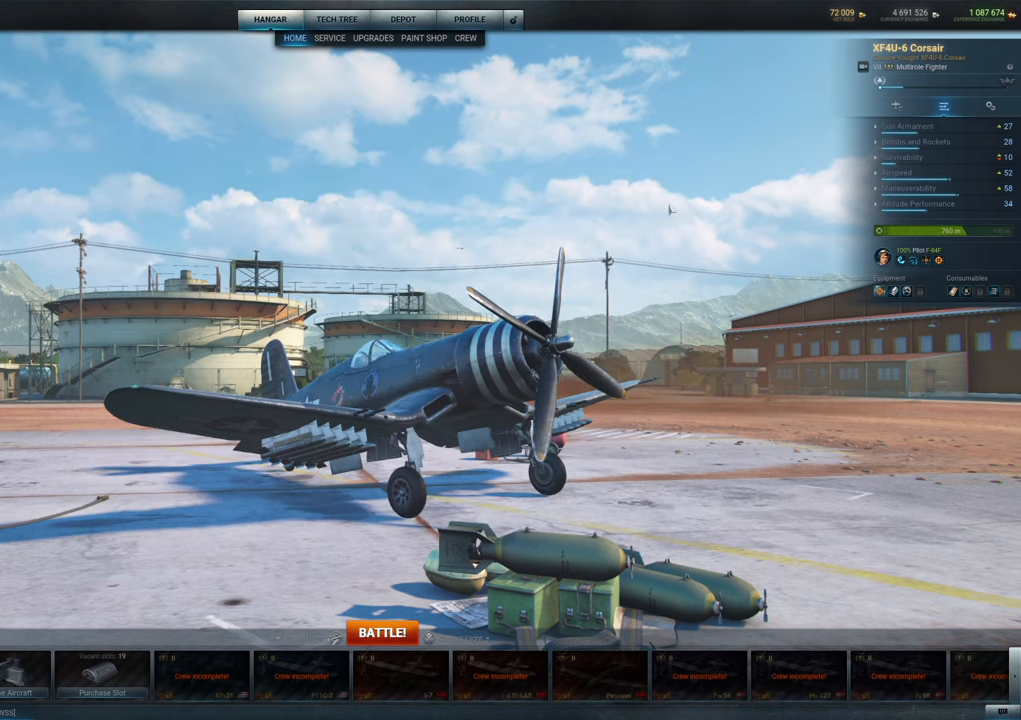
{"keys": [], "mouse": ["left"], "mouse_move": "still", "events": [[133, "mouse_left", "down"]]}
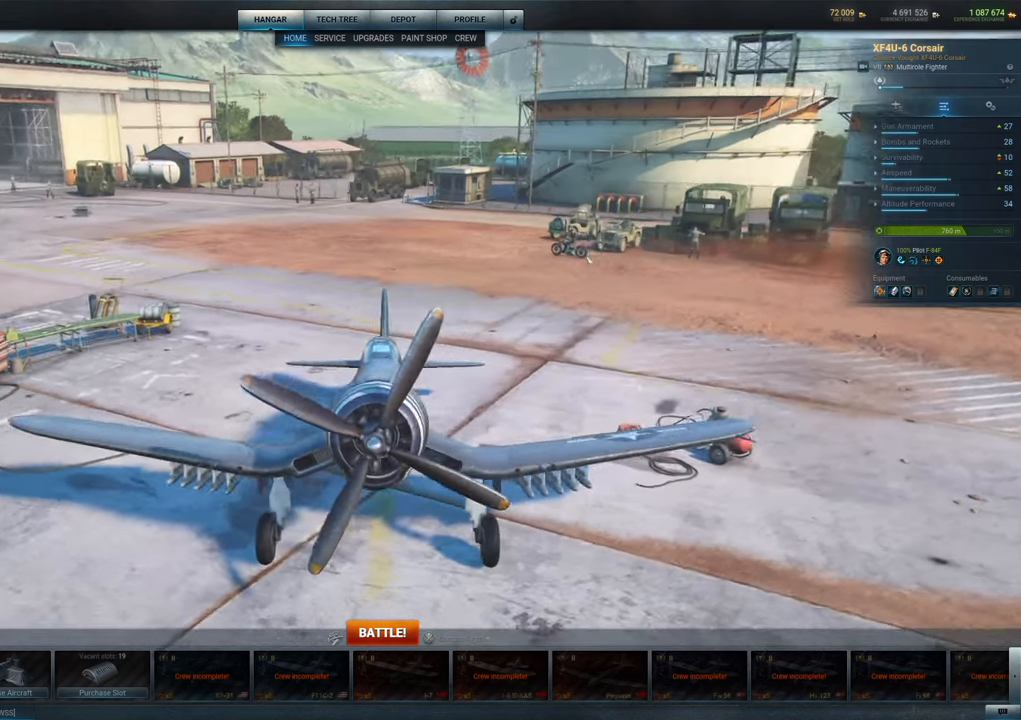
{"keys": [], "mouse": [], "mouse_move": "still", "events": [[417, "mouse_left", "up"]]}
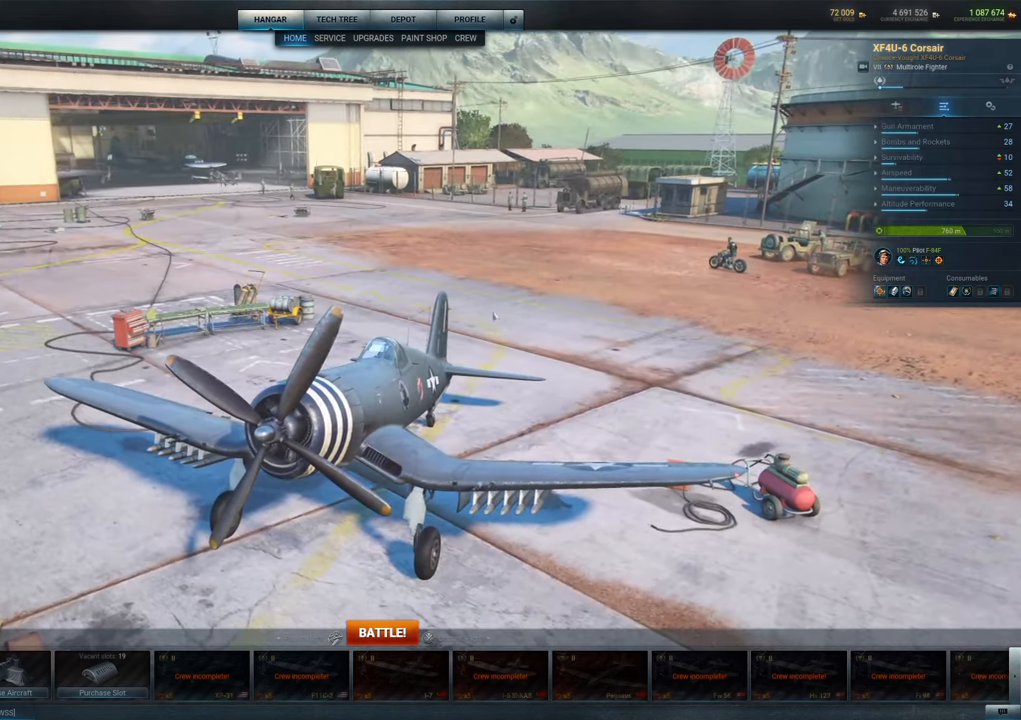
{"keys": [], "mouse": [], "mouse_move": "down-left", "events": []}
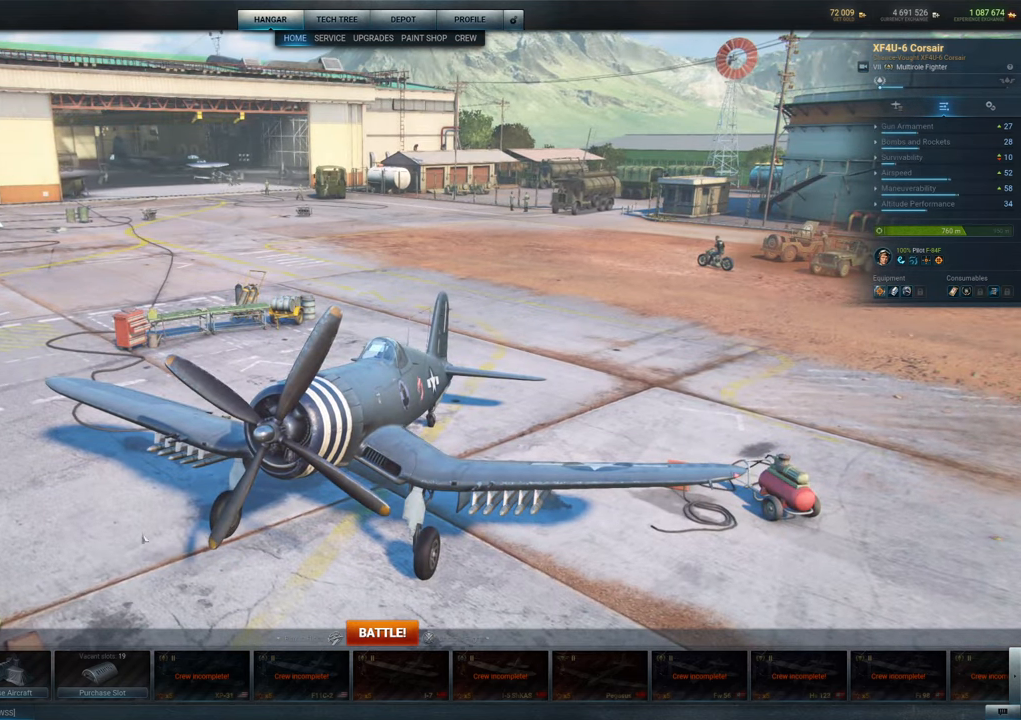
{"keys": [], "mouse": [], "mouse_move": "down-left", "events": []}
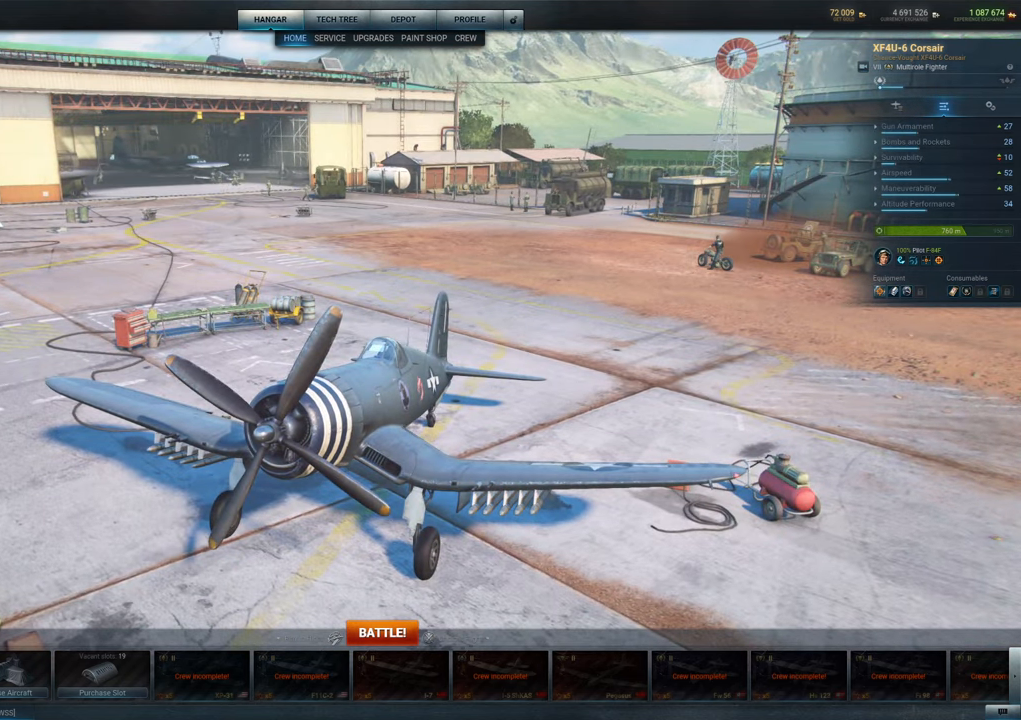
{"keys": [], "mouse": [], "mouse_move": "still", "events": [[417, "mouse_left", "down"], [467, "mouse_left", "up"]]}
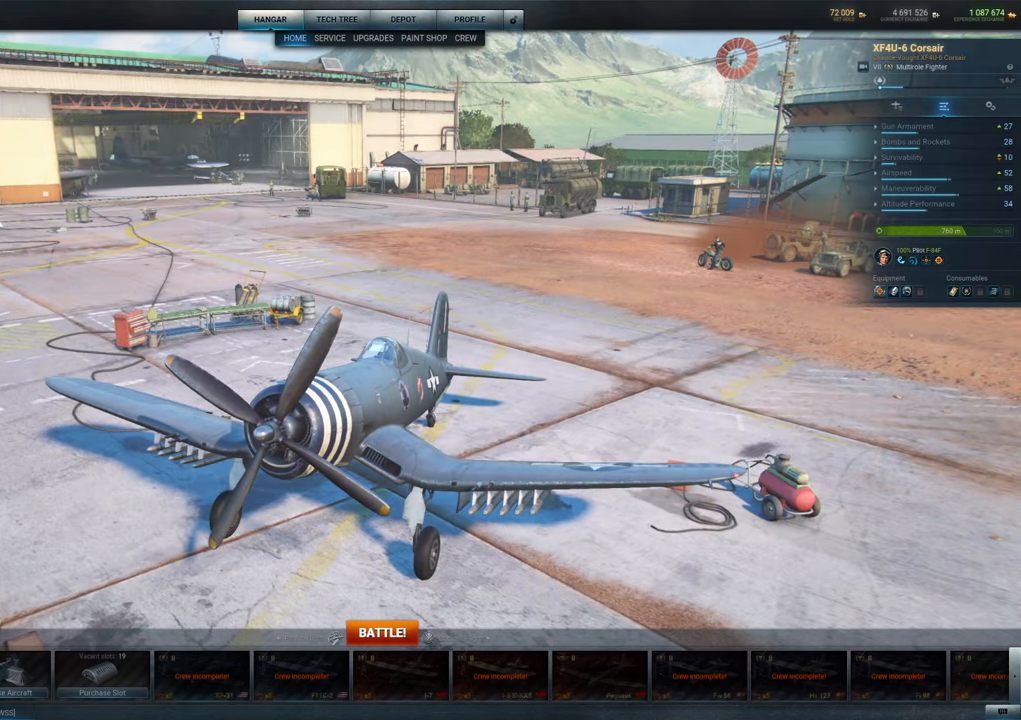
{"keys": [], "mouse": [], "mouse_move": "still", "events": []}
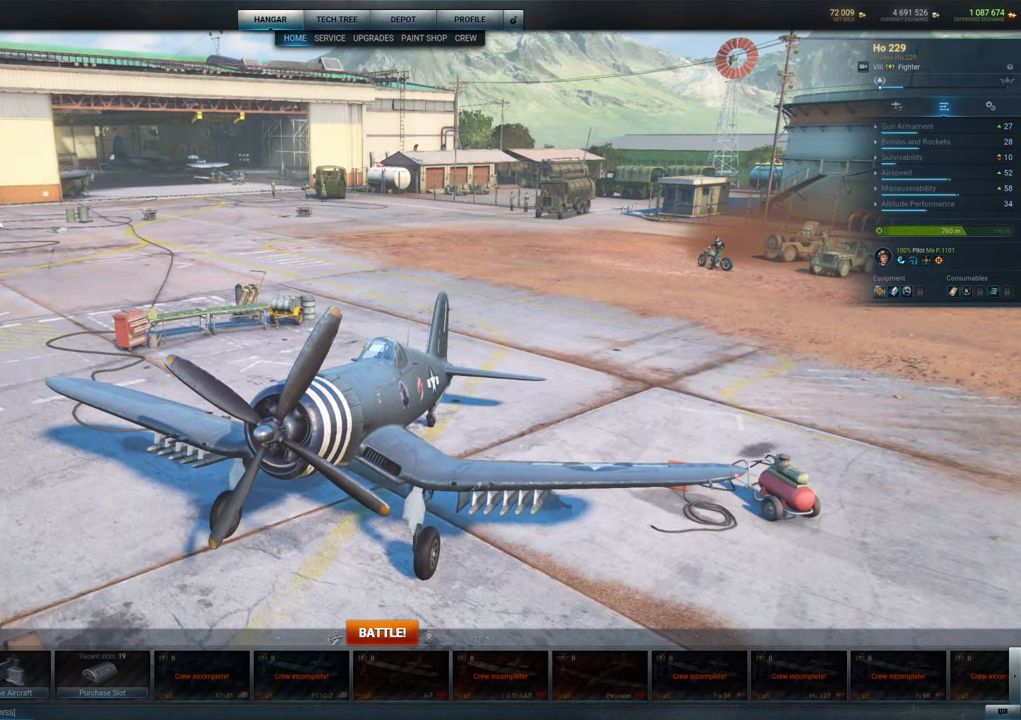
{"keys": [], "mouse": [], "mouse_move": "up-right", "events": []}
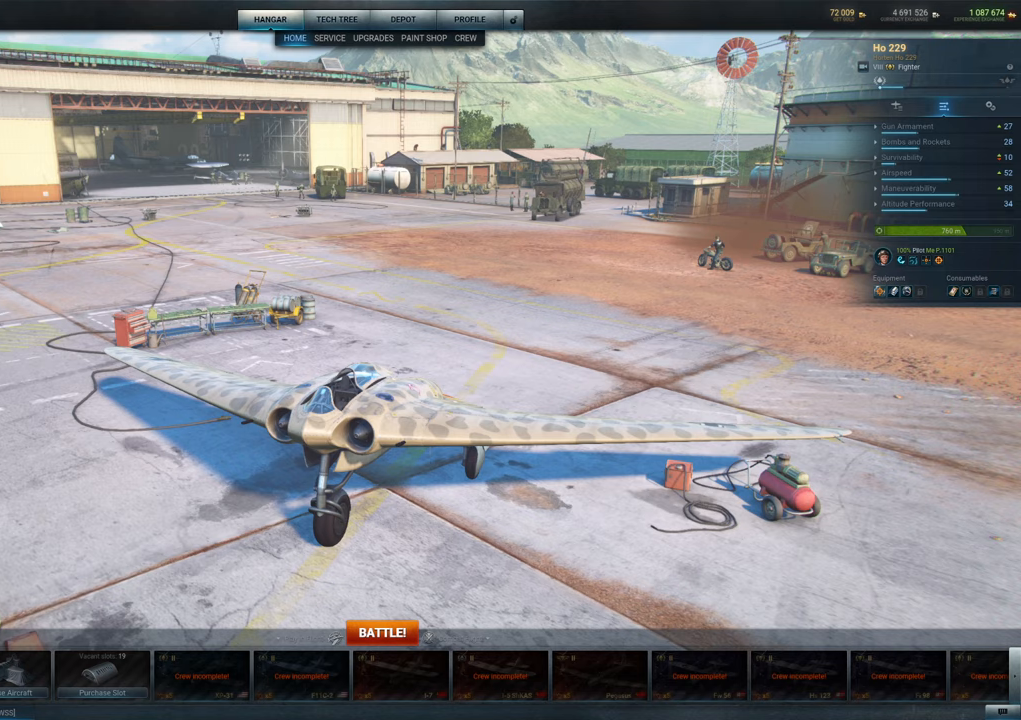
{"keys": [], "mouse": [], "mouse_move": "up-right", "events": []}
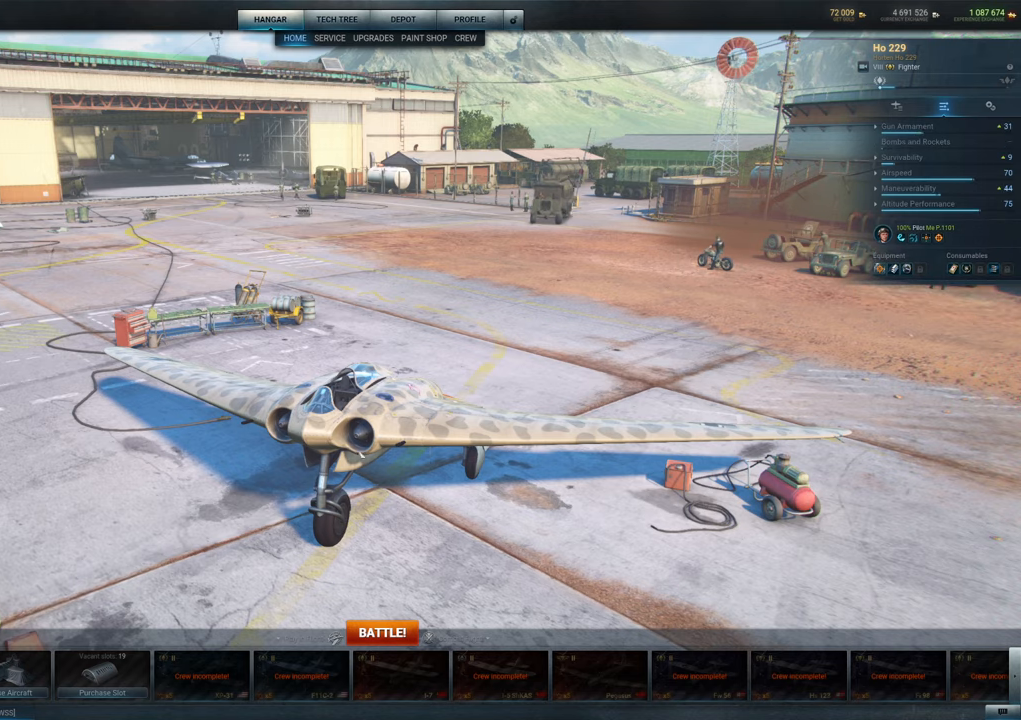
{"keys": [], "mouse": ["left"], "mouse_move": "still", "events": [[167, "mouse_left", "down"]]}
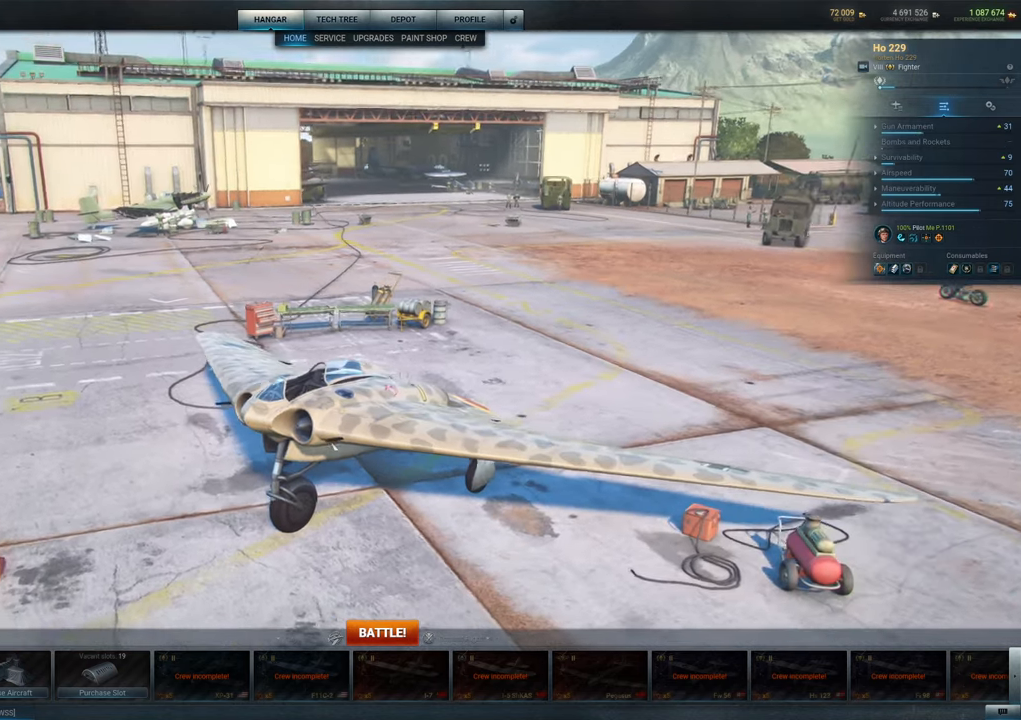
{"keys": [], "mouse": ["left"], "mouse_move": "left", "events": []}
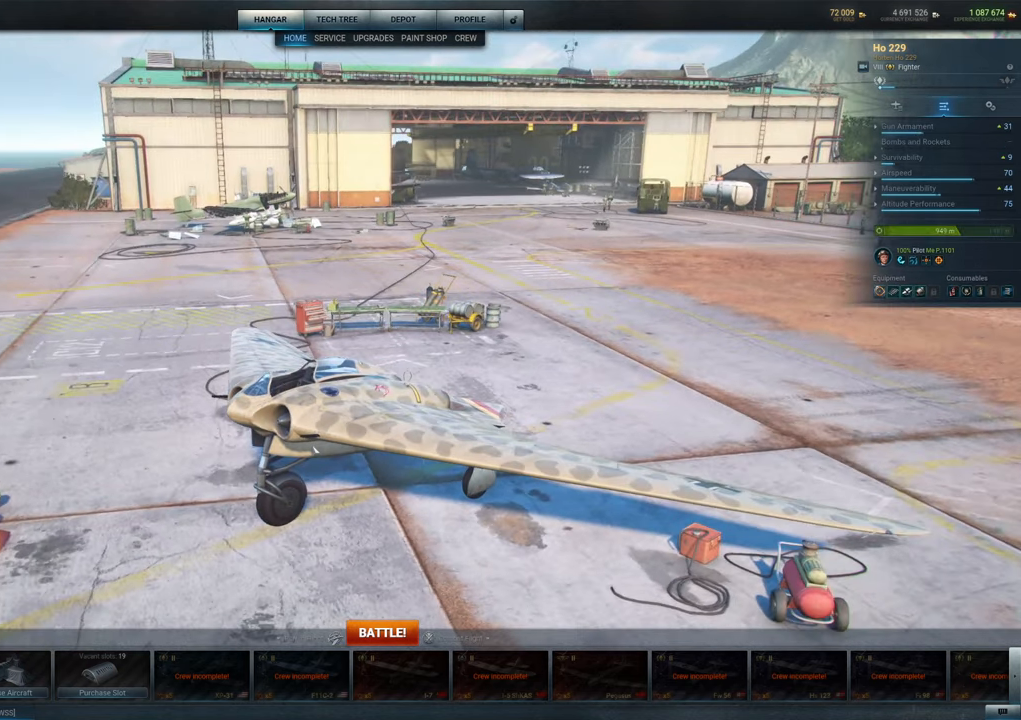
{"keys": [], "mouse": ["left"], "mouse_move": "still", "events": []}
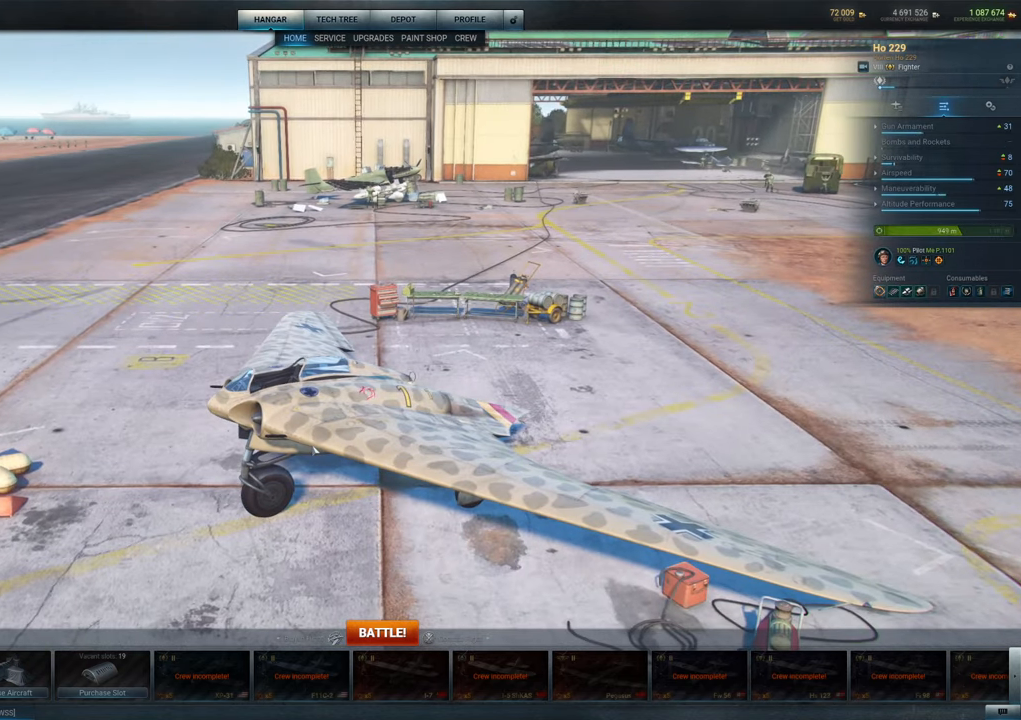
{"keys": [], "mouse": [], "mouse_move": "left", "events": [[67, "mouse_left", "up"]]}
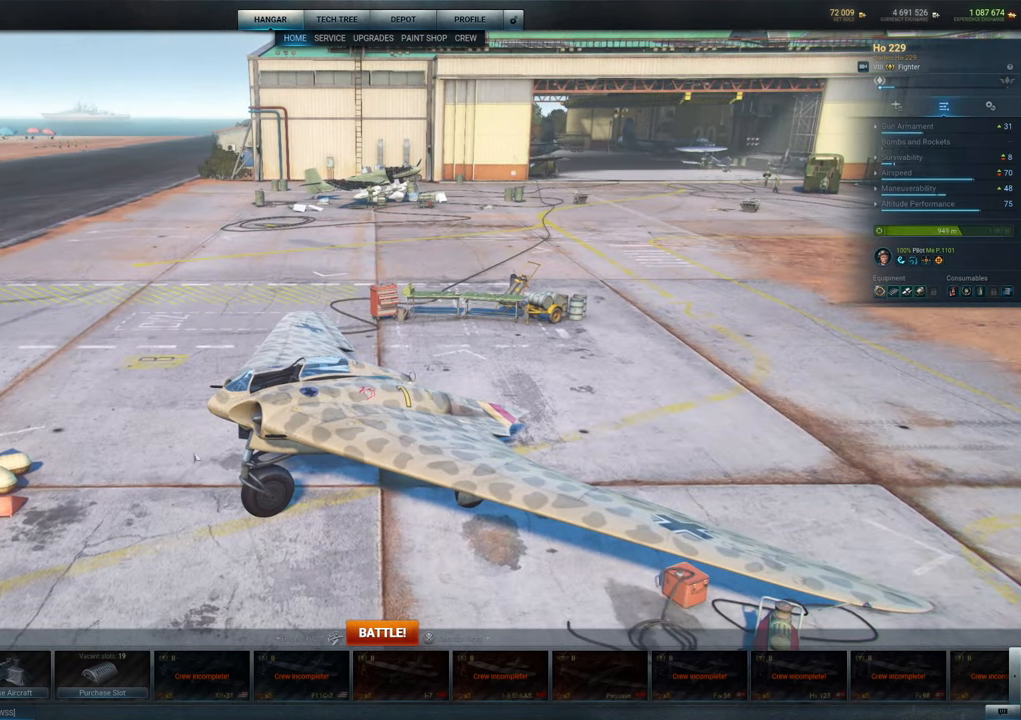
{"keys": [], "mouse": [], "mouse_move": "right", "events": []}
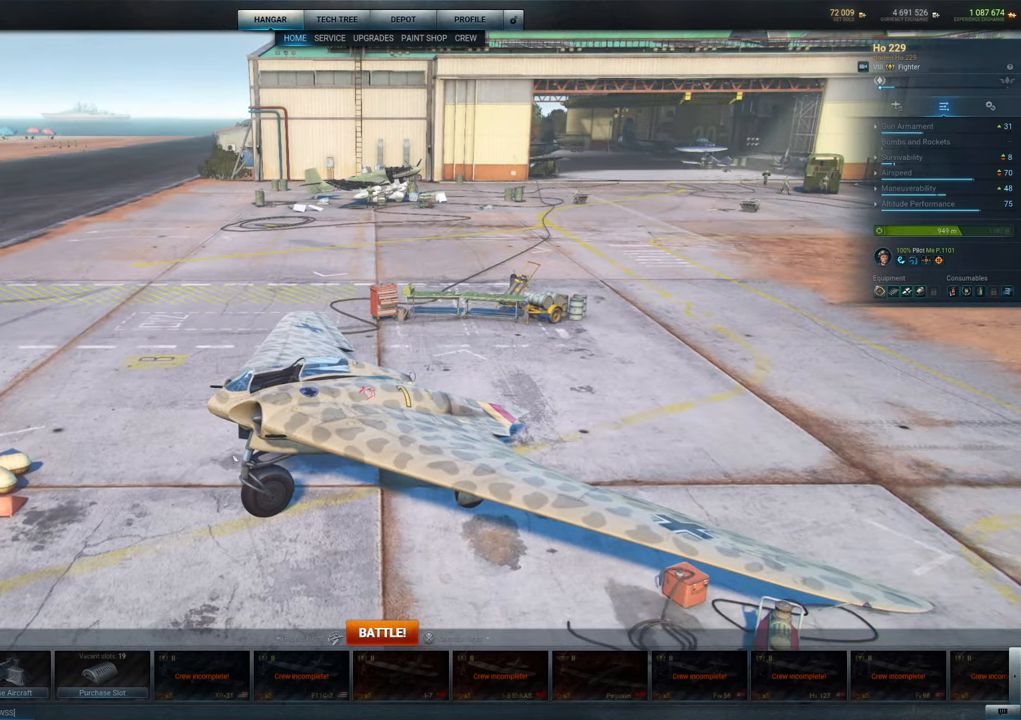
{"keys": [], "mouse": ["left"], "mouse_move": "right", "events": [[150, "mouse_left", "down"]]}